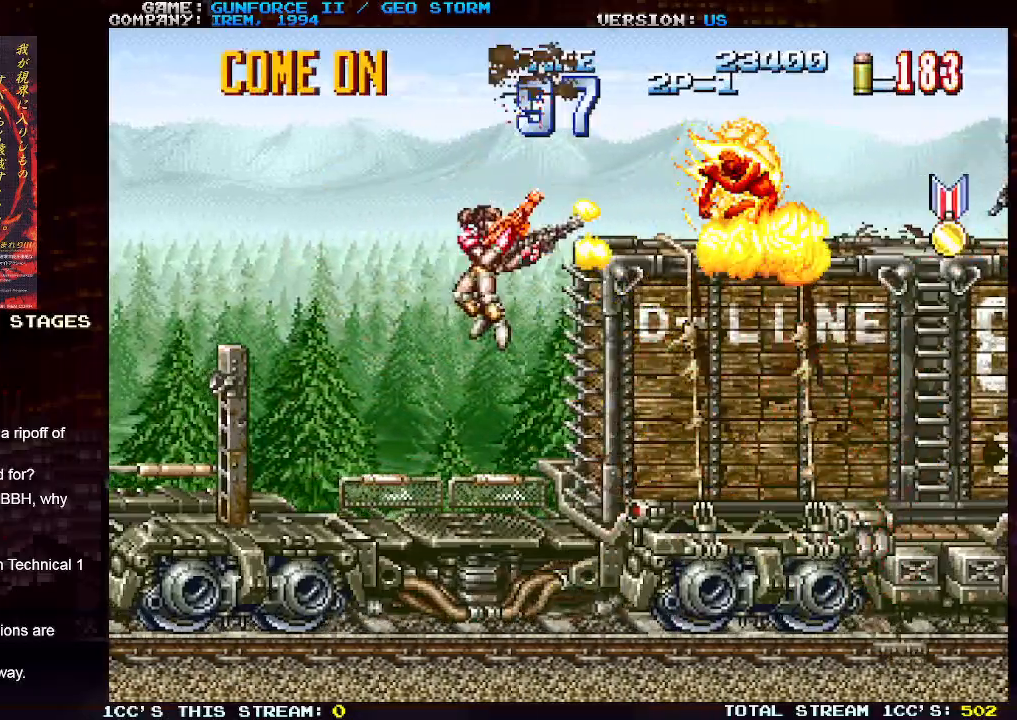
Gameplay with a controller (arcade stick); each line is a JSON object with the inputs held at the frame after it. "events" lists button and stick changes between this image and that frame as [ms after this image, input, new state], when the widget could be followed in between. Not read: L3 R3.
{"buttons": ["TRIANGLE"], "left_stick": "right", "events": [[250, "left_stick", "center"], [367, "left_stick", "right"], [467, "TRIANGLE", "down"]]}
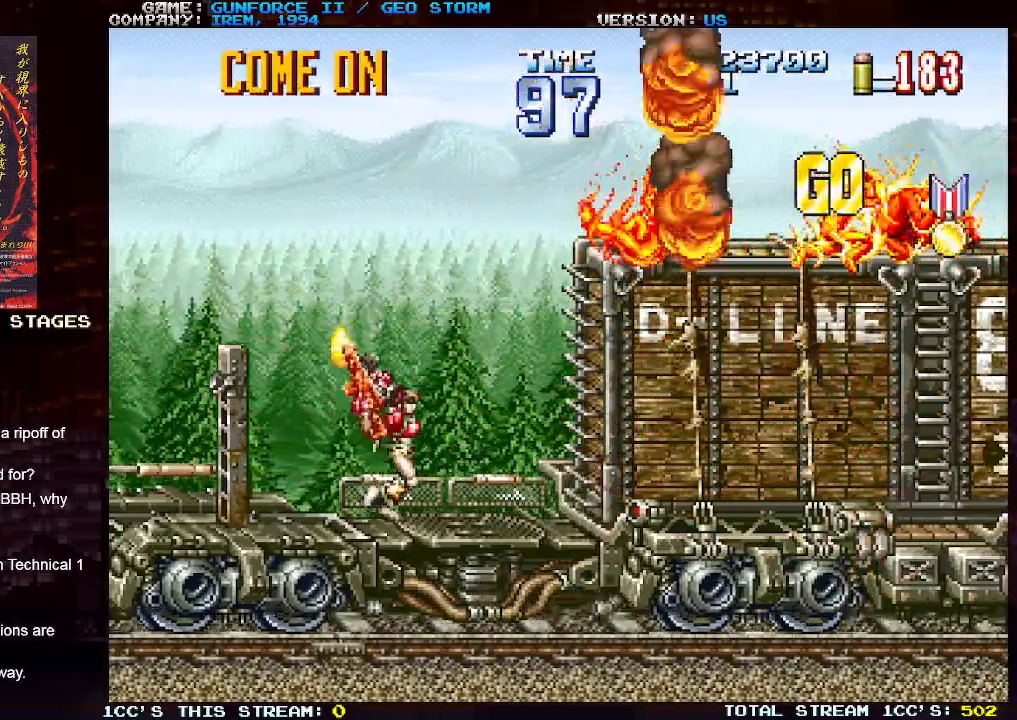
{"buttons": [], "left_stick": "right", "events": [[83, "TRIANGLE", "up"], [267, "SQUARE", "down"], [283, "SQUARE", "up"]]}
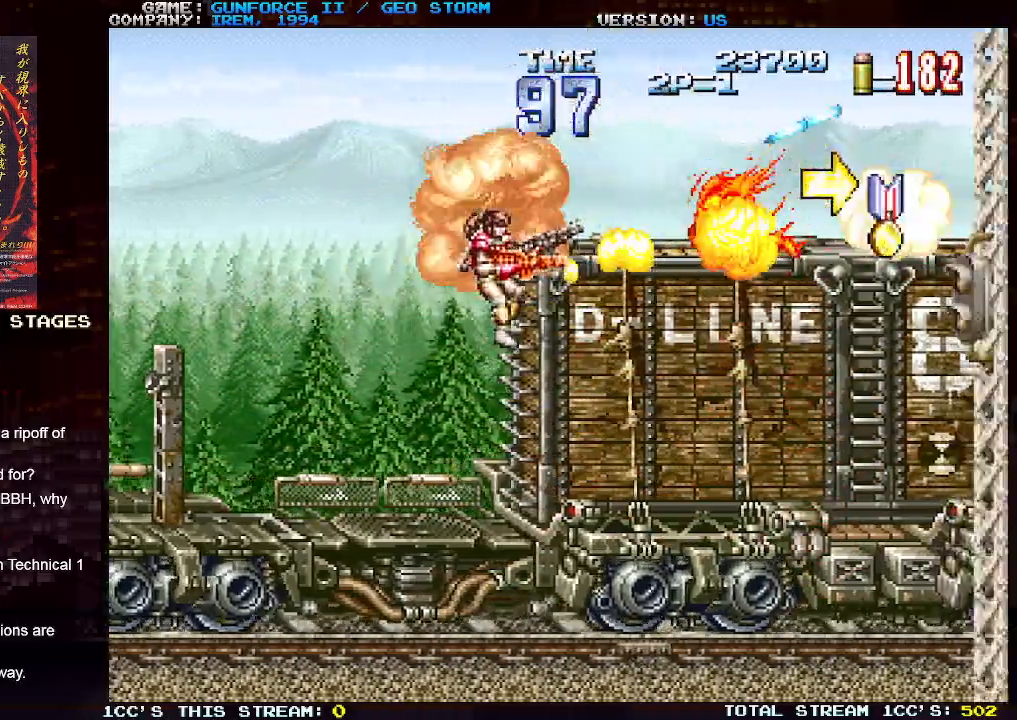
{"buttons": [], "left_stick": "up", "events": [[33, "left_stick", "center"], [100, "left_stick", "down"], [383, "left_stick", "center"], [450, "left_stick", "up"]]}
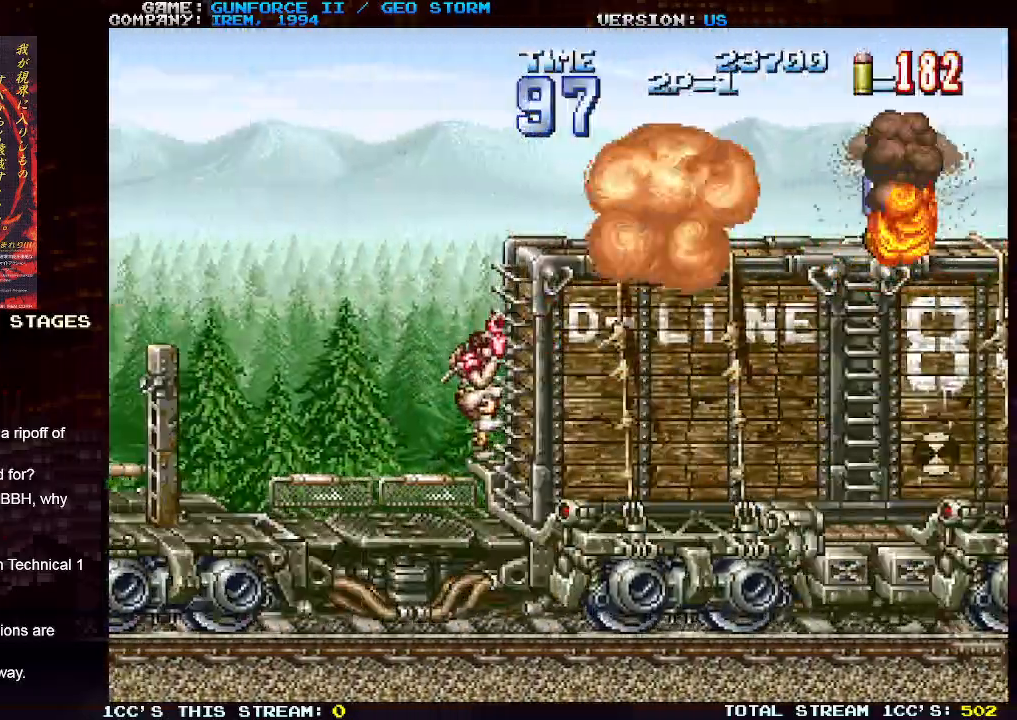
{"buttons": [], "left_stick": "up", "events": []}
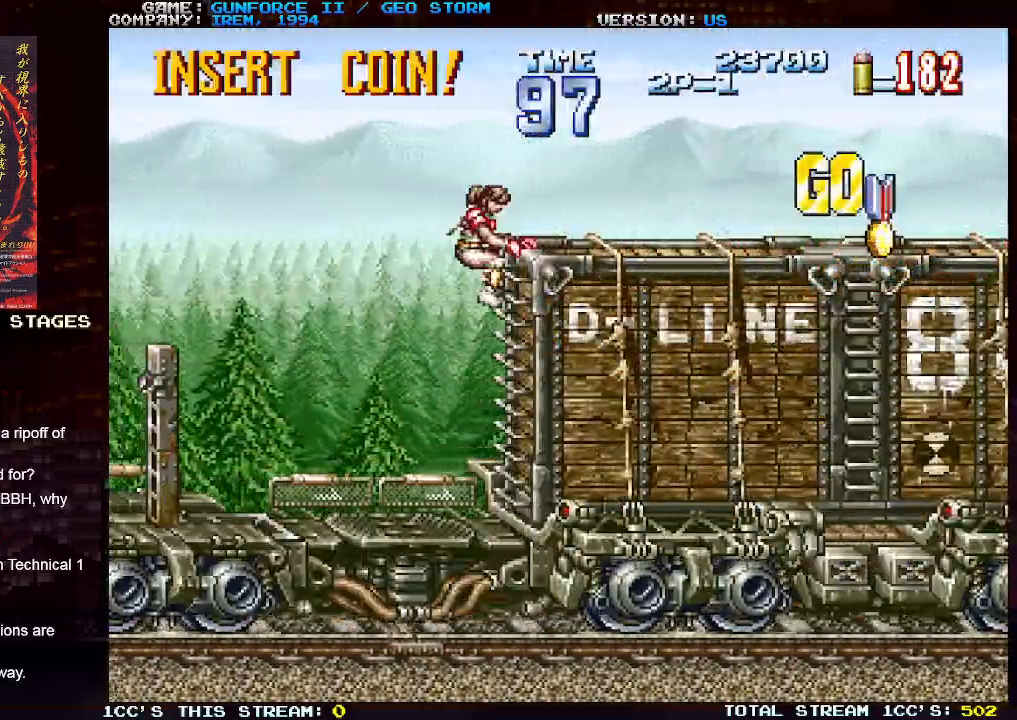
{"buttons": [], "left_stick": "right", "events": [[100, "left_stick", "right"]]}
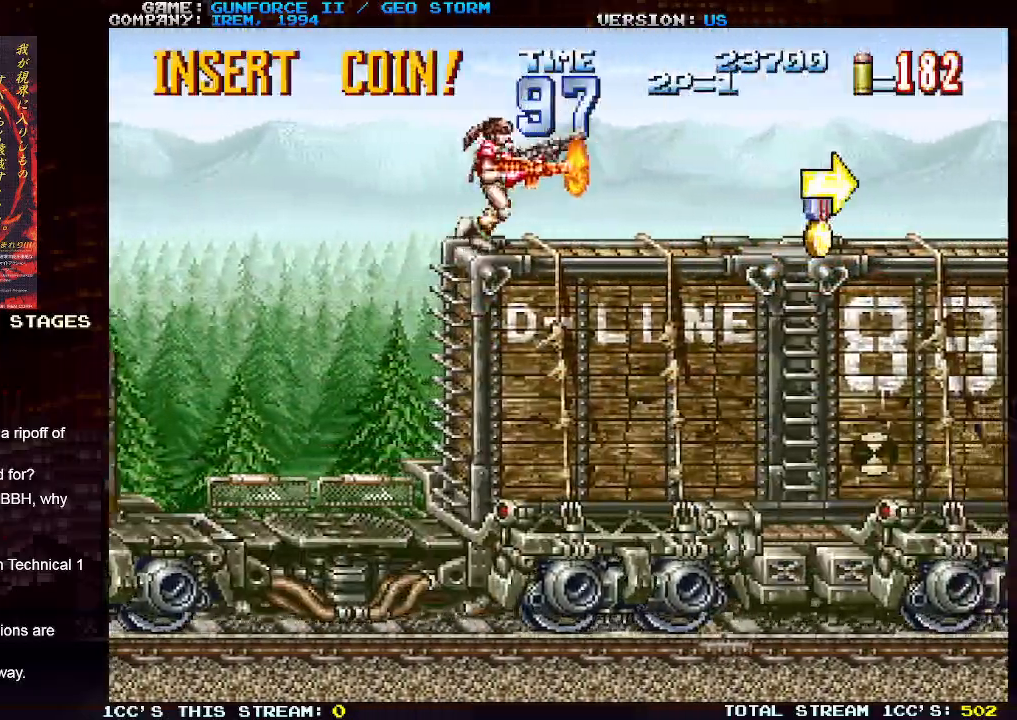
{"buttons": [], "left_stick": "right", "events": []}
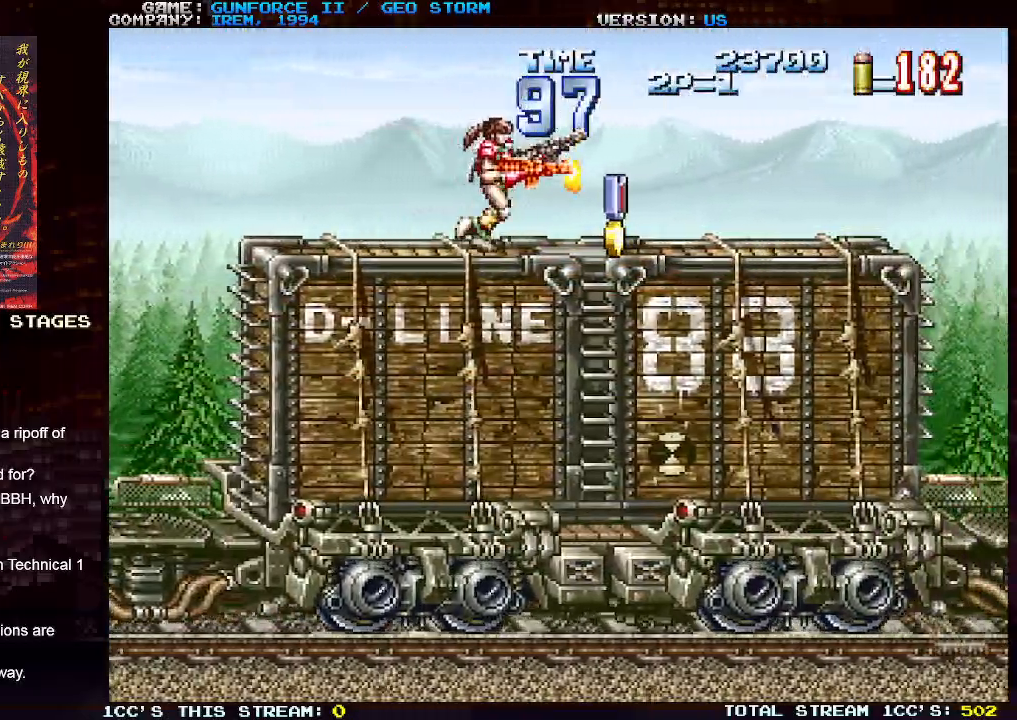
{"buttons": [], "left_stick": "right", "events": []}
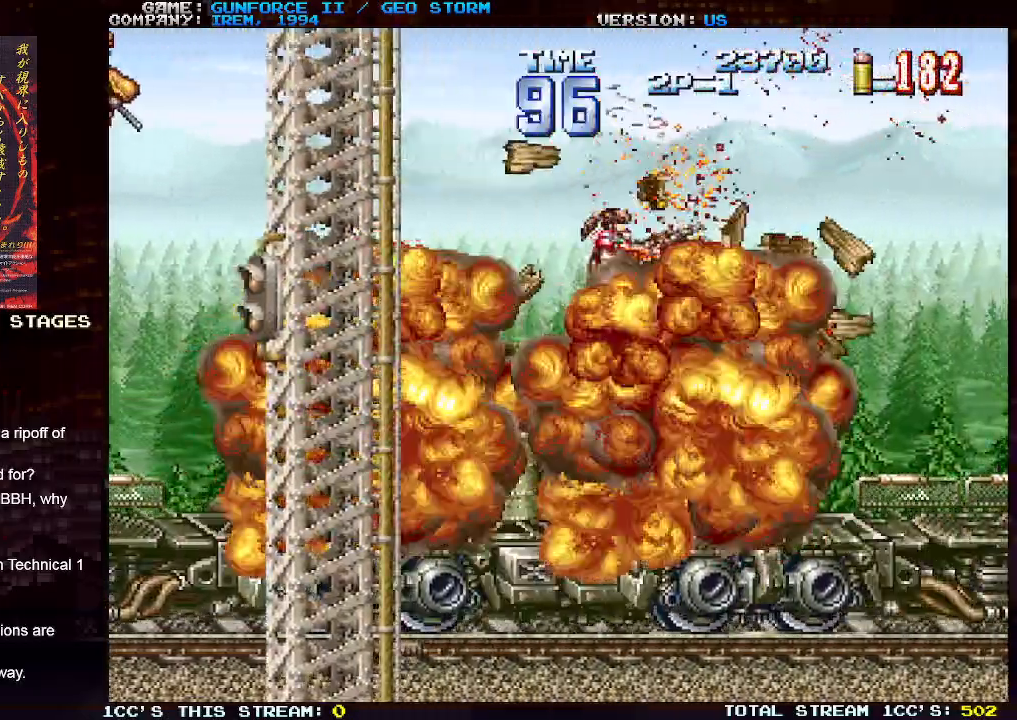
{"buttons": ["SQUARE"], "left_stick": "down-left", "events": [[300, "left_stick", "down-right"], [483, "SQUARE", "down"], [483, "left_stick", "down-left"]]}
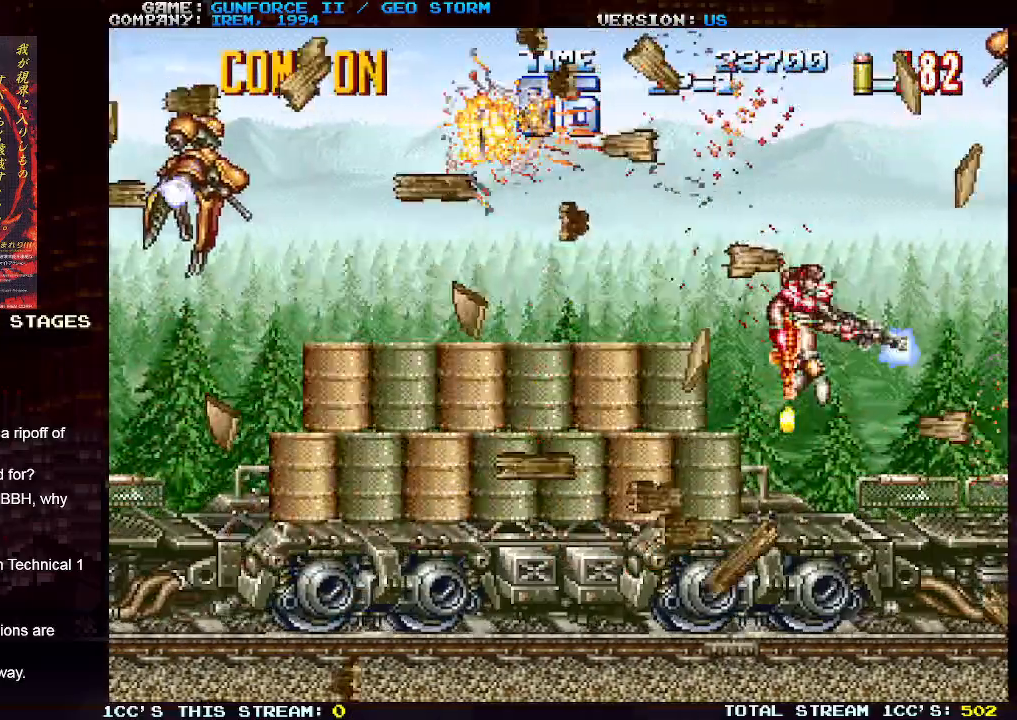
{"buttons": [], "left_stick": "up-left", "events": [[67, "SQUARE", "up"], [83, "left_stick", "left"], [183, "SQUARE", "down"], [267, "SQUARE", "up"], [267, "left_stick", "up-left"], [383, "SQUARE", "down"], [467, "SQUARE", "up"]]}
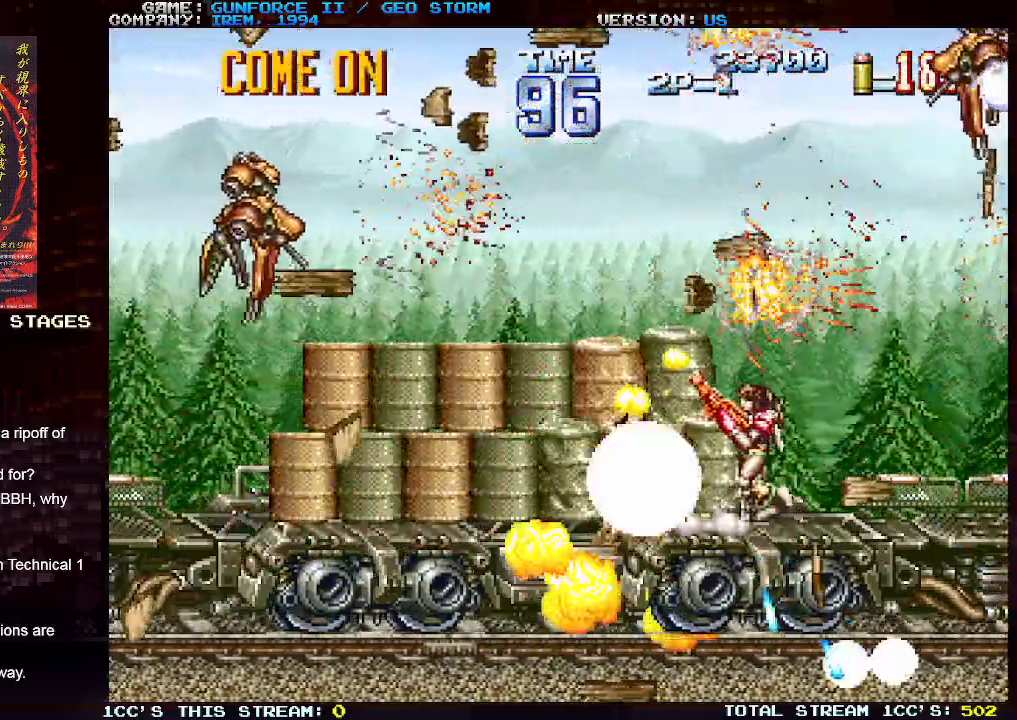
{"buttons": [], "left_stick": "up-right", "events": [[67, "SQUARE", "down"], [67, "left_stick", "up-right"], [150, "SQUARE", "up"], [250, "SQUARE", "down"], [367, "SQUARE", "up"]]}
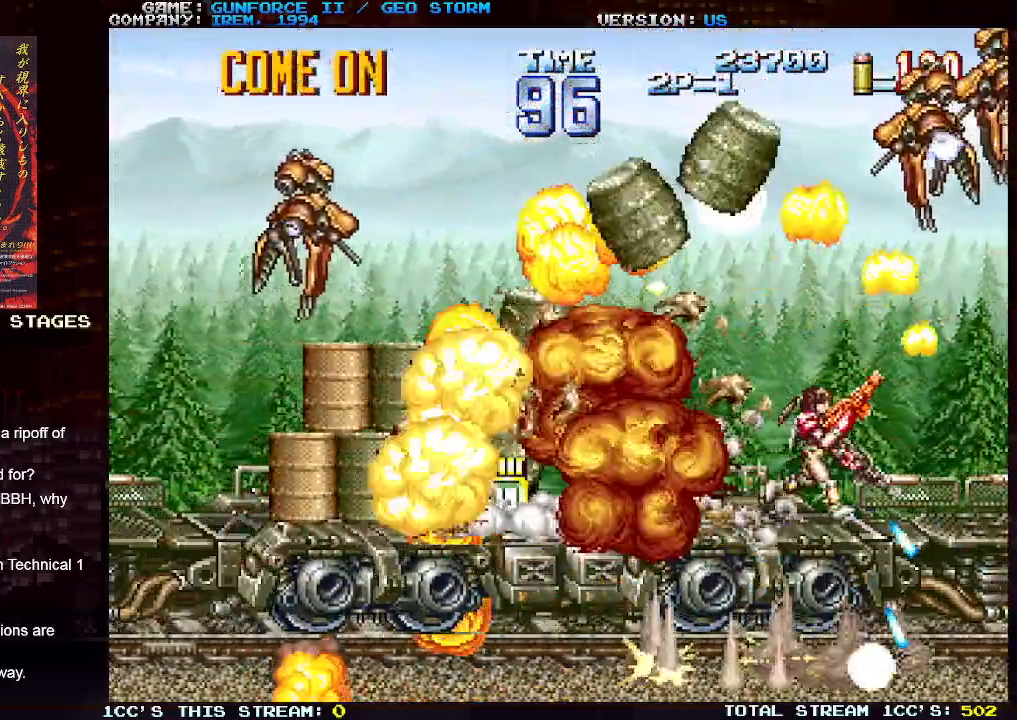
{"buttons": [], "left_stick": "up-left", "events": [[133, "left_stick", "up-left"]]}
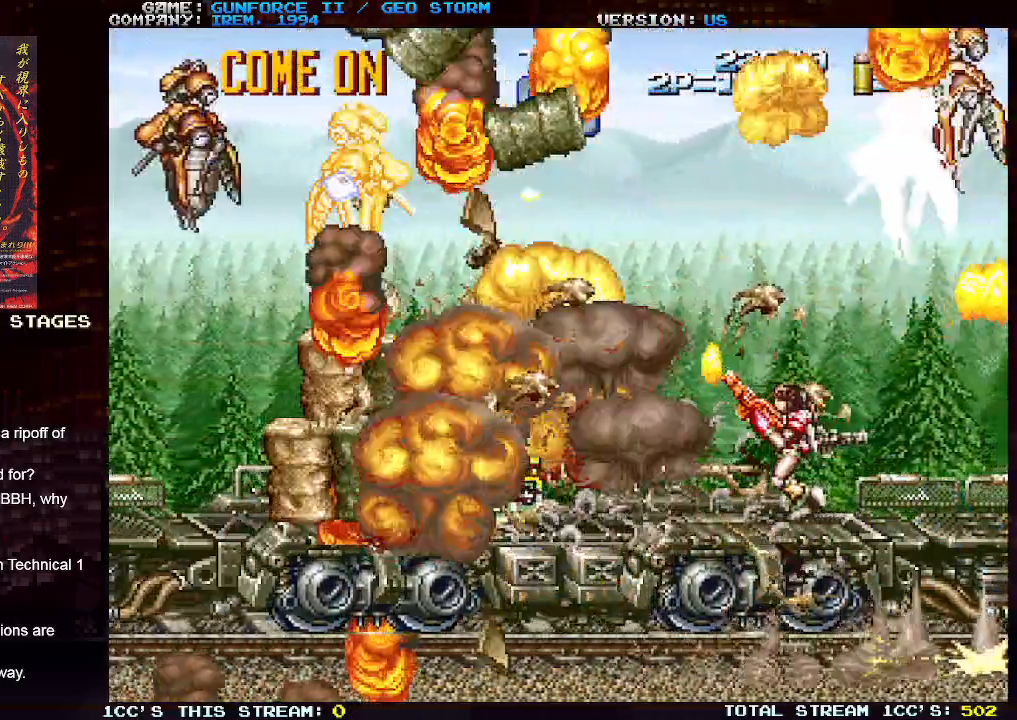
{"buttons": [], "left_stick": "up-left", "events": [[100, "SQUARE", "down"], [100, "left_stick", "up-right"], [183, "SQUARE", "up"], [333, "left_stick", "up-left"]]}
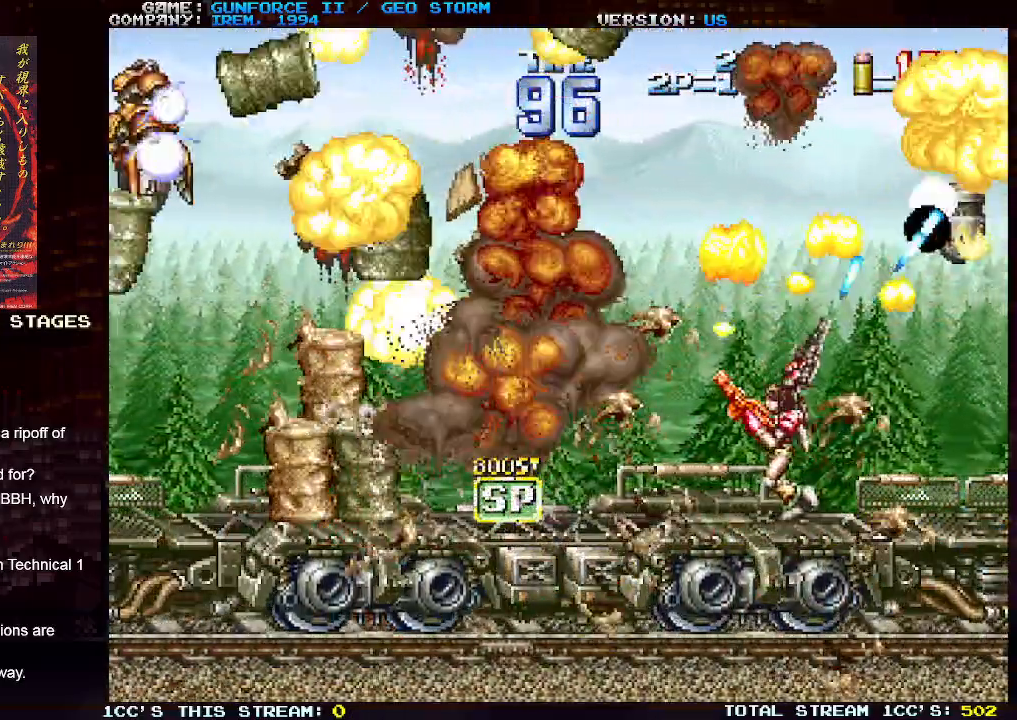
{"buttons": ["SQUARE"], "left_stick": "right", "events": [[117, "left_stick", "right"], [217, "left_stick", "up"], [267, "left_stick", "up-left"], [467, "left_stick", "right"], [483, "SQUARE", "down"]]}
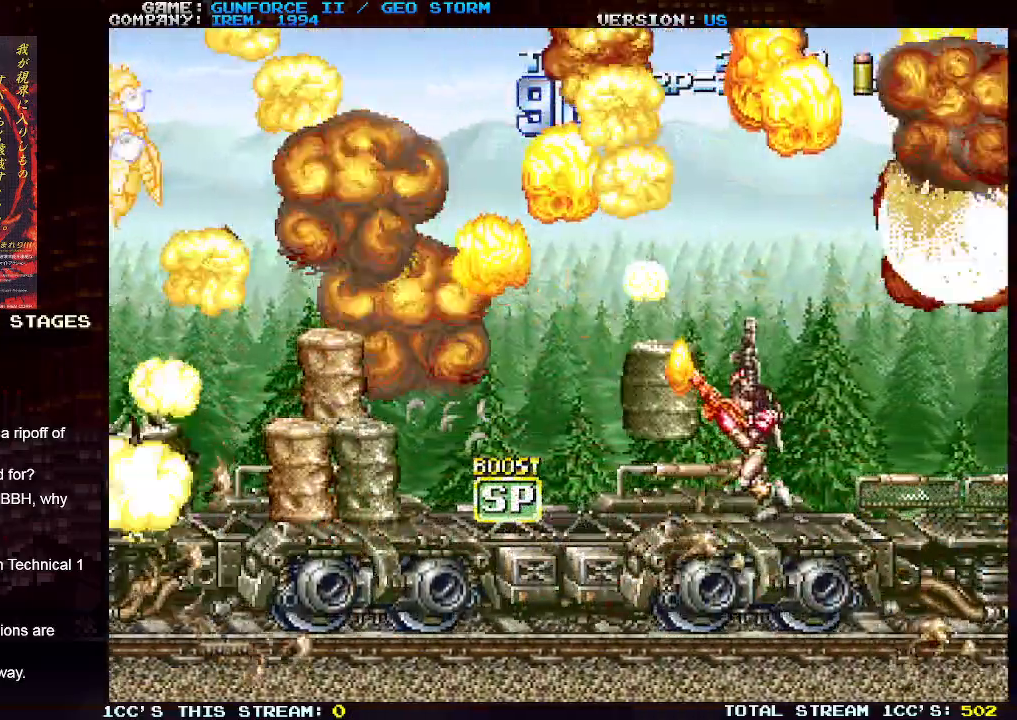
{"buttons": [], "left_stick": "up-left", "events": [[133, "SQUARE", "up"], [200, "left_stick", "up-left"]]}
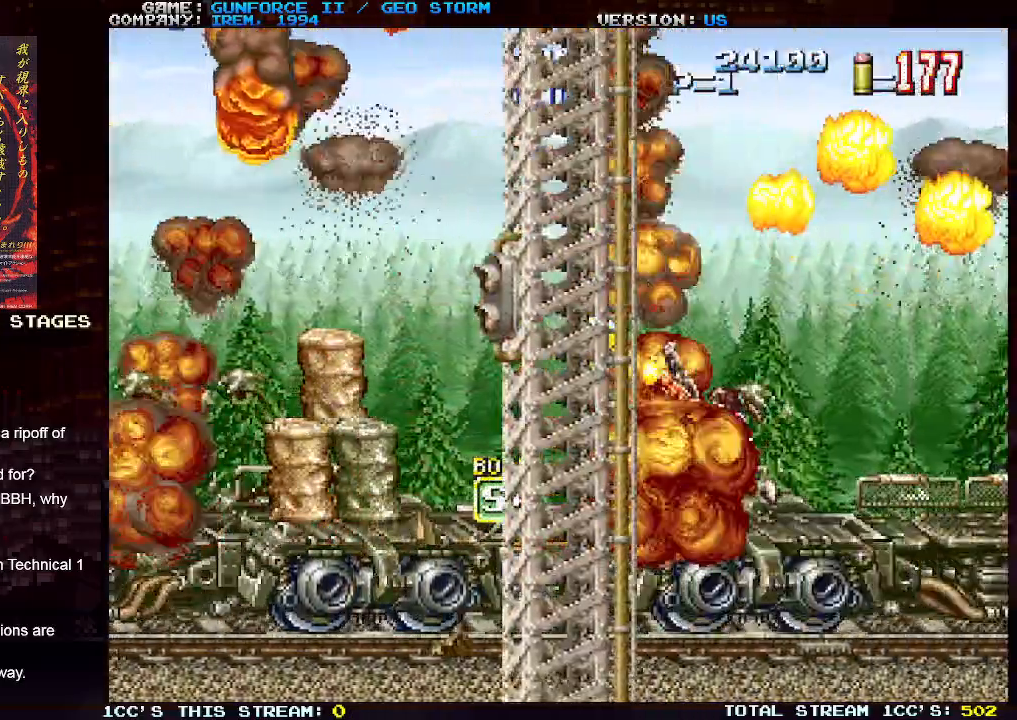
{"buttons": [], "left_stick": "center"}
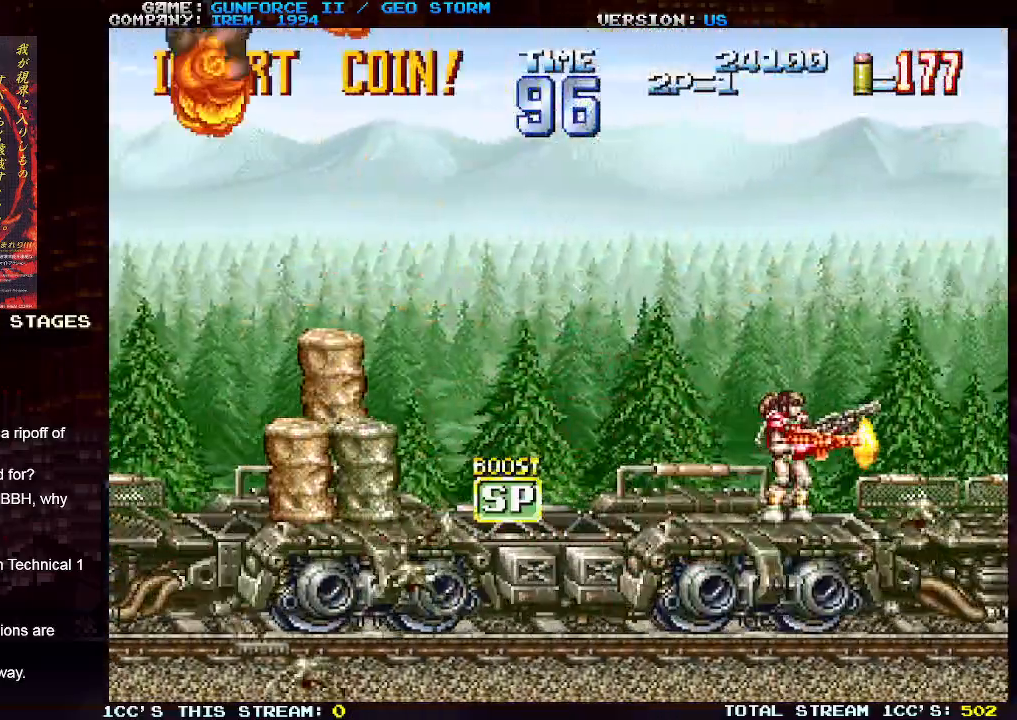
{"buttons": [], "left_stick": "center", "events": []}
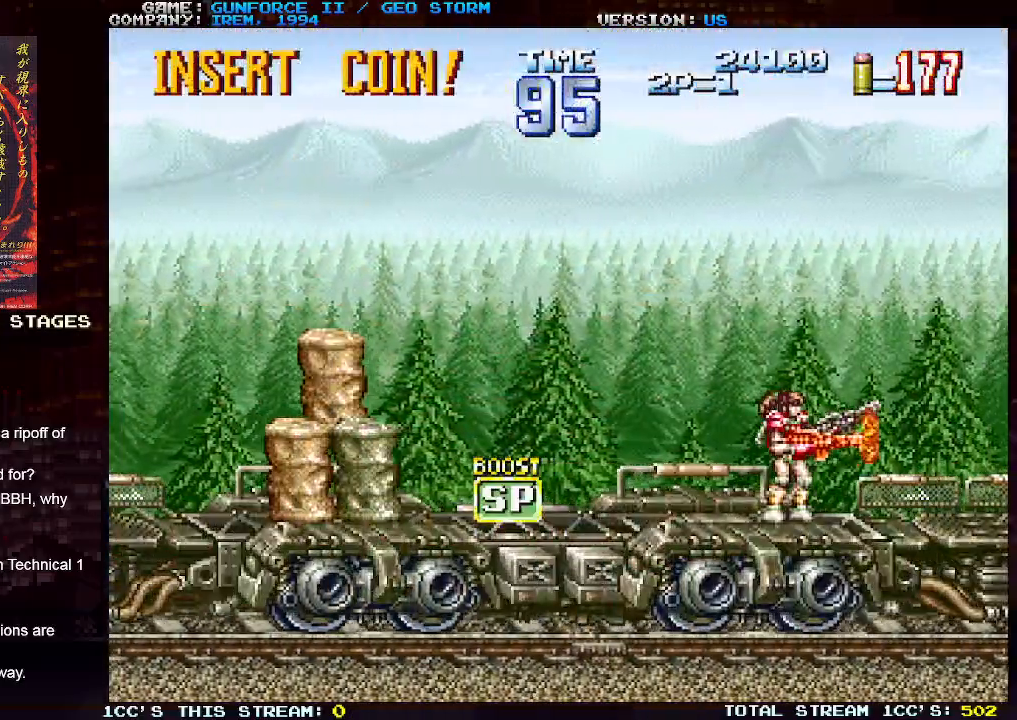
{"buttons": [], "left_stick": "center", "events": [[50, "left_stick", "up-left"], [217, "left_stick", "center"]]}
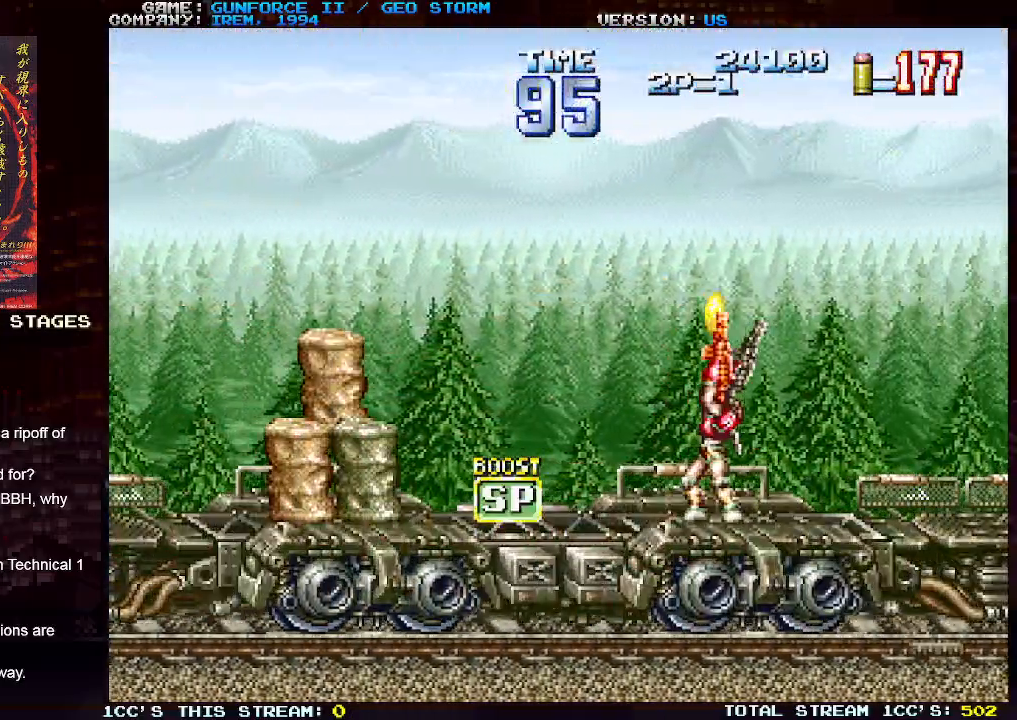
{"buttons": [], "left_stick": "center", "events": []}
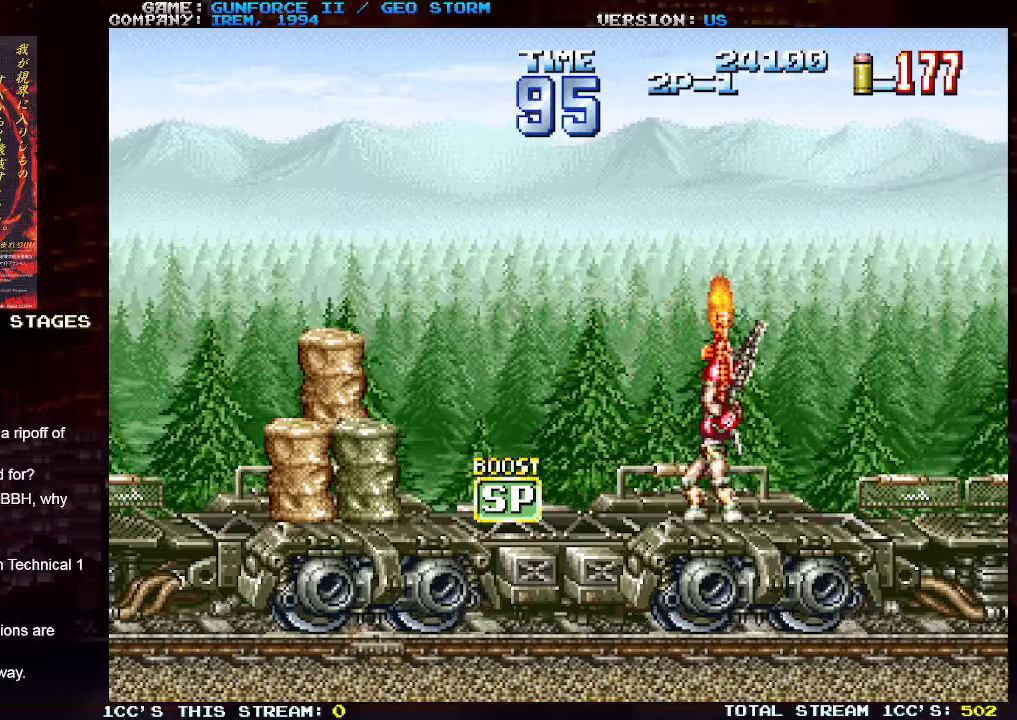
{"buttons": ["SQUARE"], "left_stick": "up-left", "events": [[400, "left_stick", "up-left"], [433, "SQUARE", "down"]]}
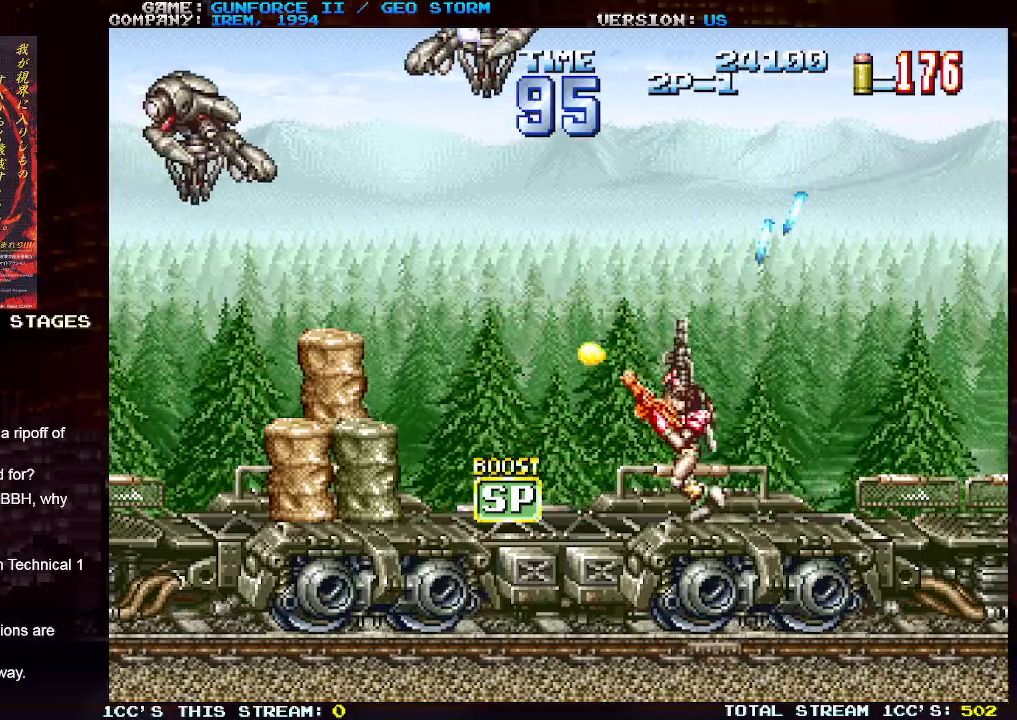
{"buttons": [], "left_stick": "up-left", "events": [[33, "SQUARE", "up"], [150, "SQUARE", "down"], [150, "left_stick", "up-right"], [250, "SQUARE", "up"], [483, "left_stick", "up-left"]]}
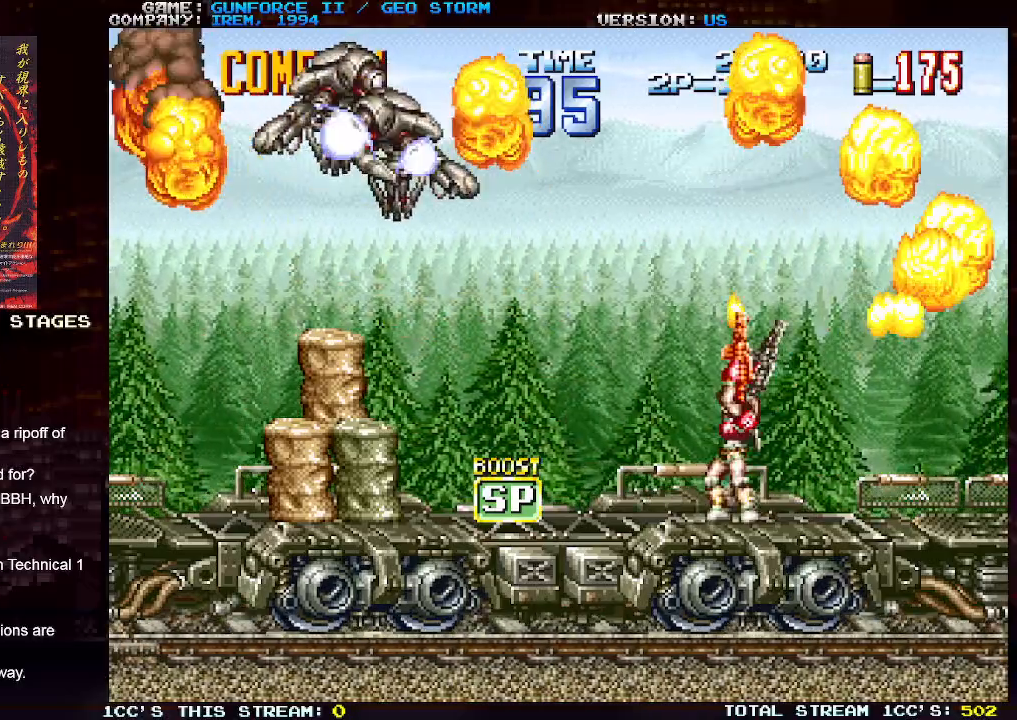
{"buttons": [], "left_stick": "up-right", "events": [[100, "SQUARE", "down"], [233, "SQUARE", "up"], [317, "left_stick", "up-right"]]}
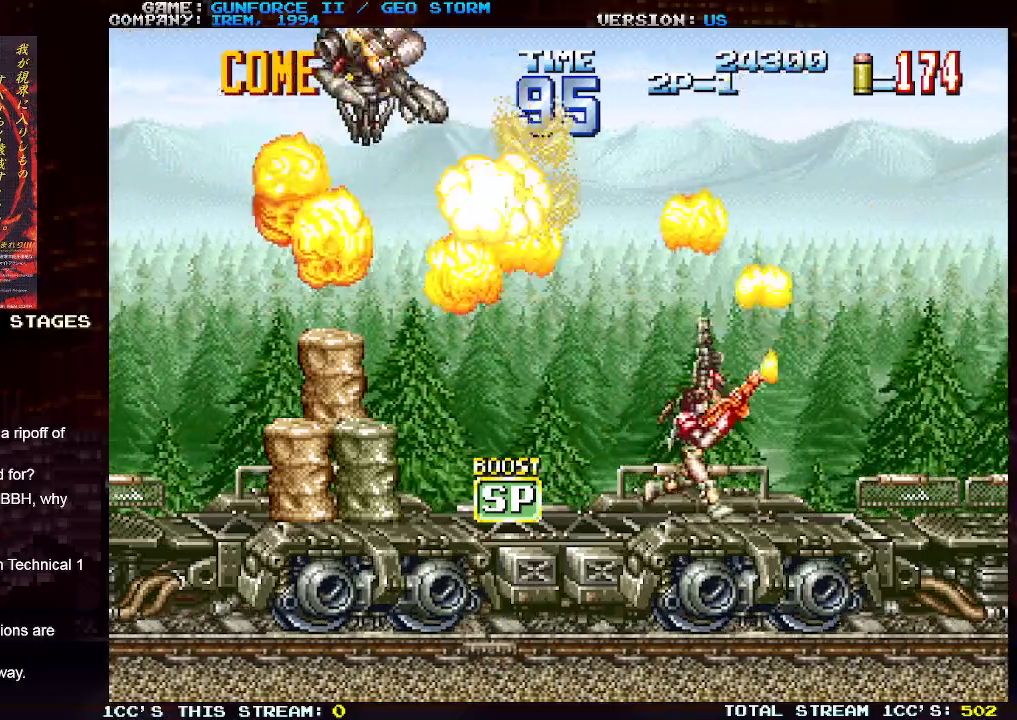
{"buttons": [], "left_stick": "up-right", "events": [[167, "left_stick", "up-left"], [233, "SQUARE", "down"], [417, "SQUARE", "up"], [450, "left_stick", "up-right"]]}
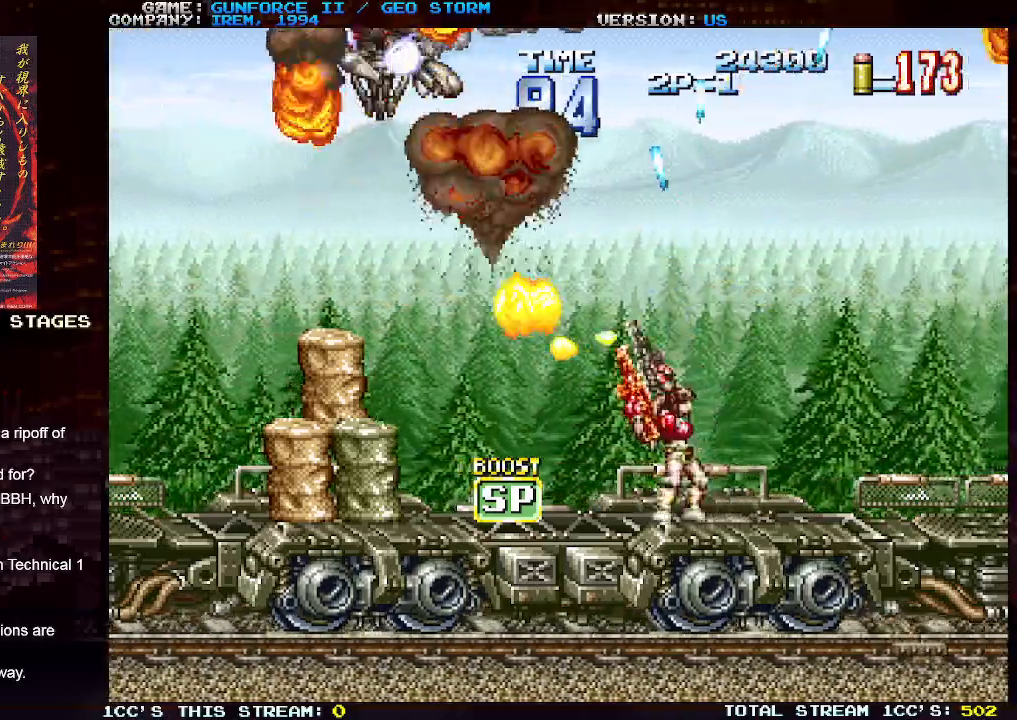
{"buttons": ["SQUARE"], "left_stick": "up-left", "events": [[100, "left_stick", "up-left"], [183, "SQUARE", "down"], [233, "left_stick", "up-right"], [300, "SQUARE", "up"], [367, "left_stick", "up-left"], [450, "SQUARE", "down"]]}
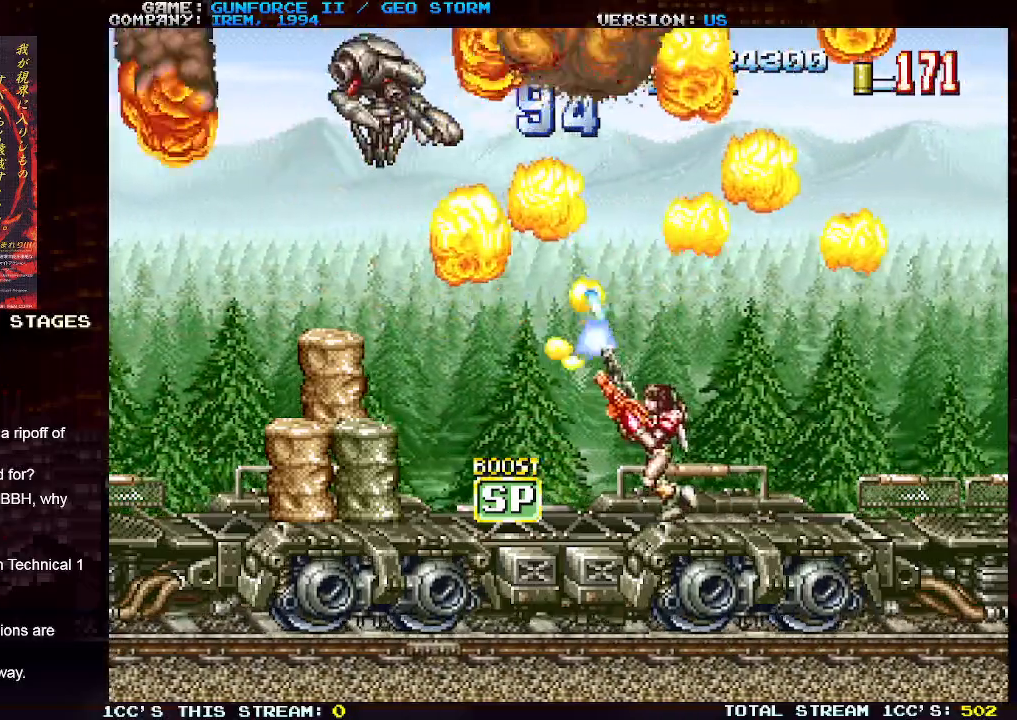
{"buttons": [], "left_stick": "up-right", "events": [[67, "left_stick", "up-right"], [83, "SQUARE", "up"], [233, "left_stick", "up-left"], [417, "left_stick", "up-right"]]}
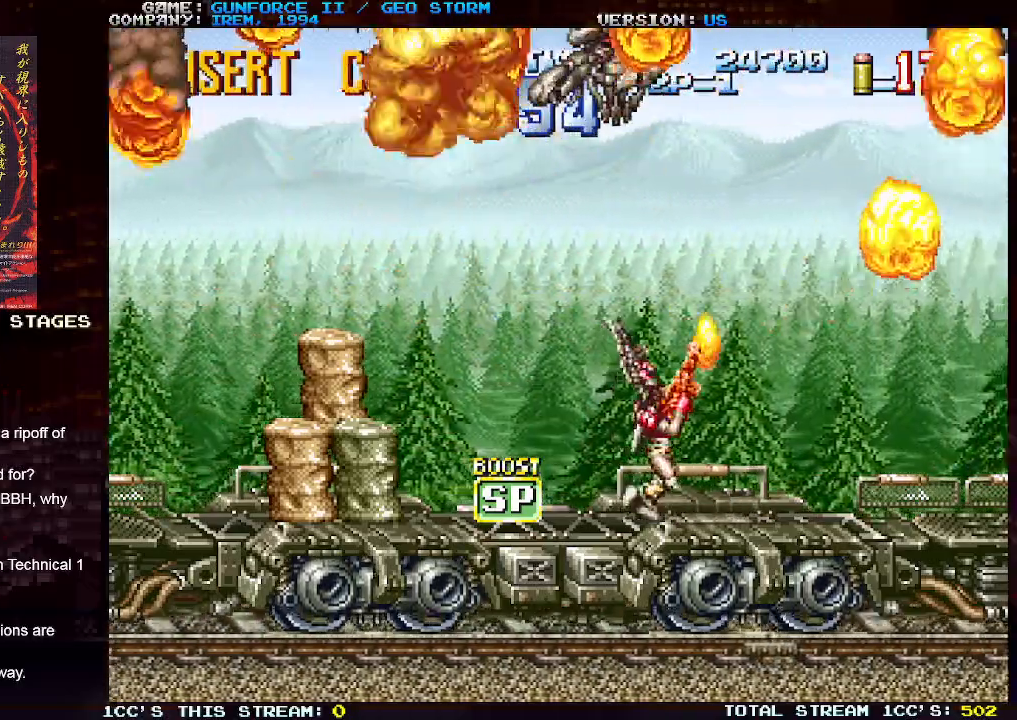
{"buttons": [], "left_stick": "up", "events": [[100, "left_stick", "up-left"], [200, "left_stick", "up"]]}
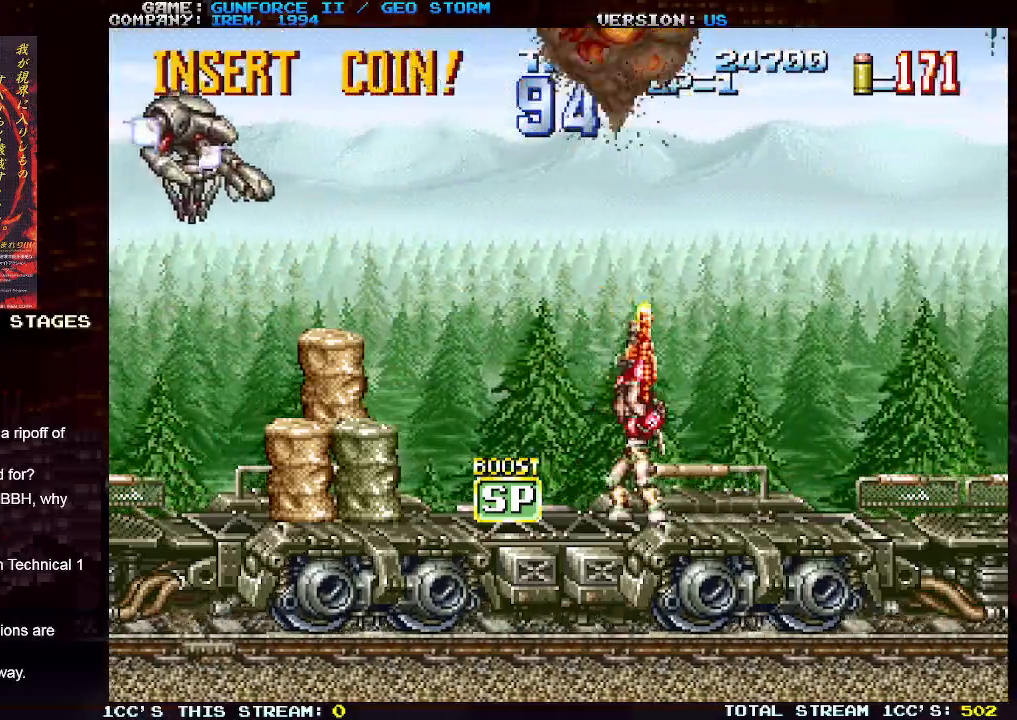
{"buttons": [], "left_stick": "up-left"}
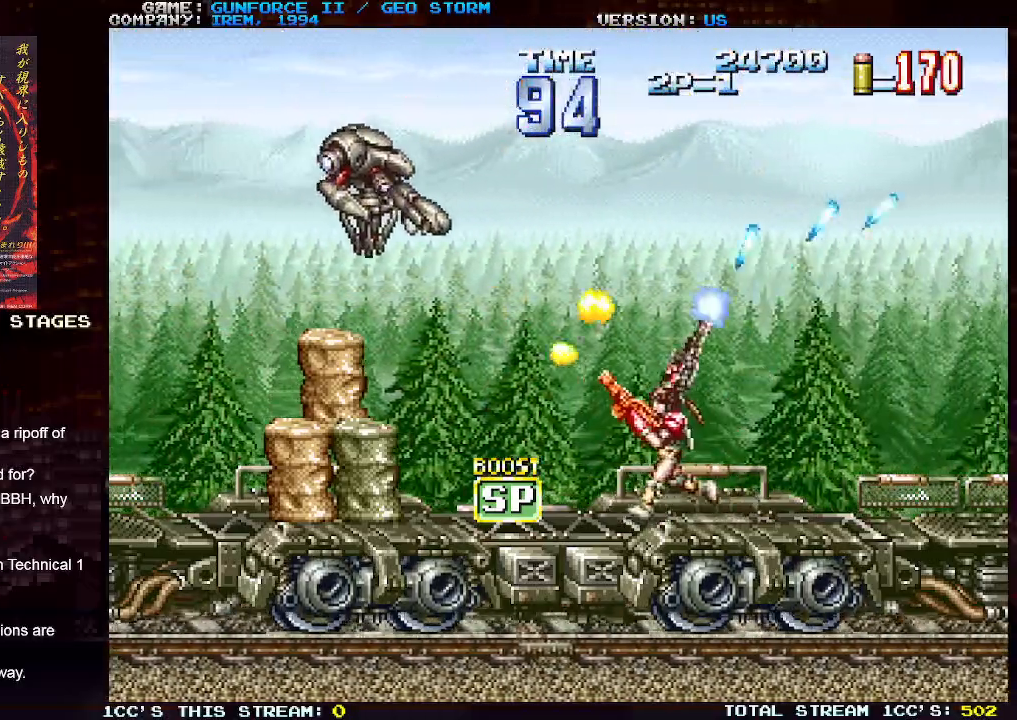
{"buttons": [], "left_stick": "center", "events": [[50, "SQUARE", "down"], [67, "left_stick", "center"], [133, "SQUARE", "up"], [233, "SQUARE", "down"], [300, "SQUARE", "up"]]}
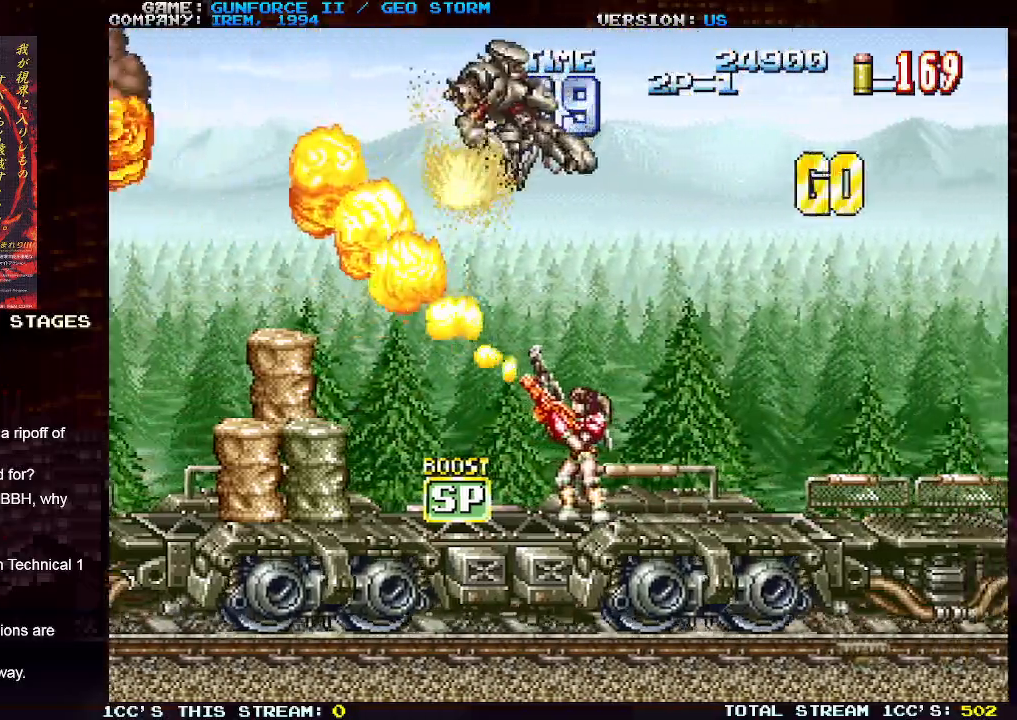
{"buttons": [], "left_stick": "right", "events": [[150, "left_stick", "up"], [283, "left_stick", "right"]]}
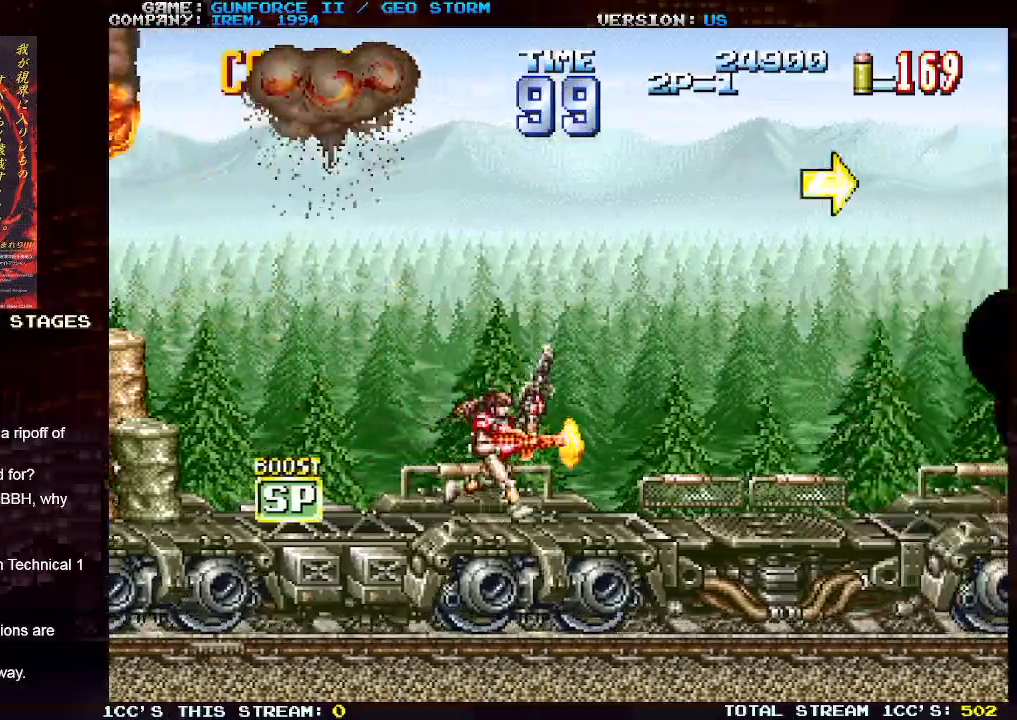
{"buttons": [], "left_stick": "right", "events": []}
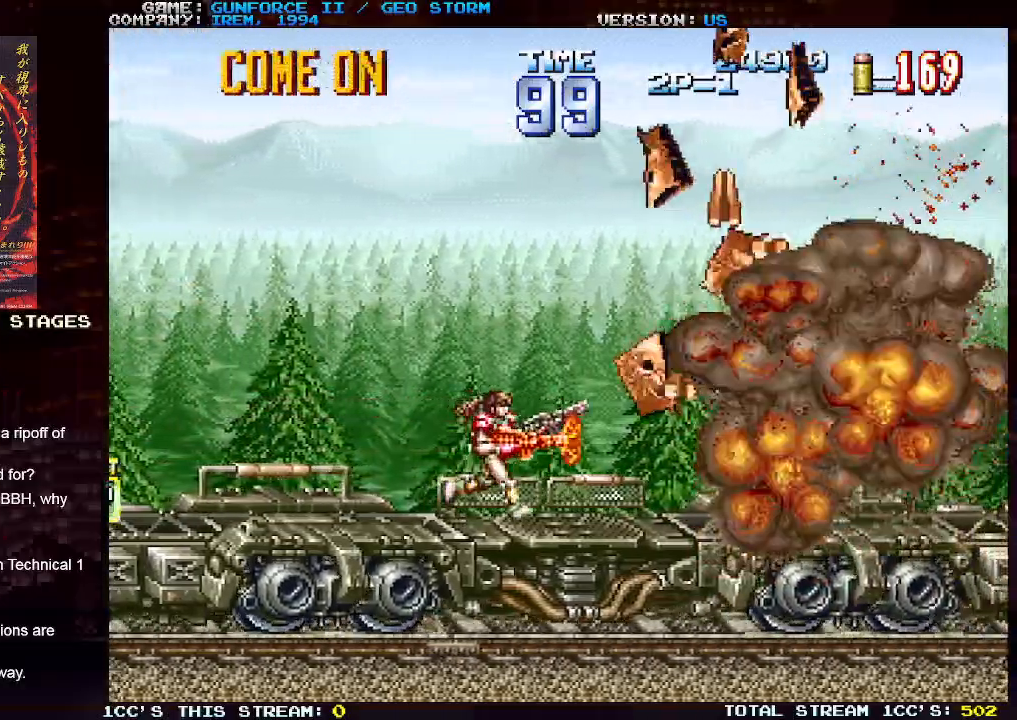
{"buttons": [], "left_stick": "right", "events": []}